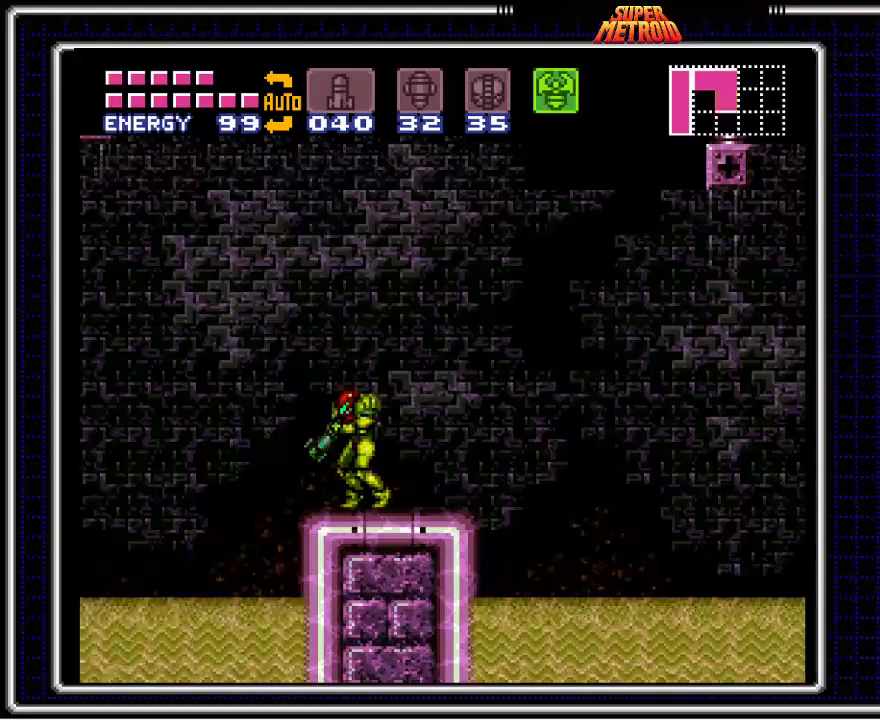
Gameplay with a controller (Nintendo layout); each line is a JSON object with the inputs held at the frame after it. "events" lists button and stick changes between this image and that frame as [ms after this image, input, new state], when the widget could be followed in between. Not read: L1 L3 R1 R3.
{"buttons": ["X"], "events": [[117, "X", "up"], [217, "DPAD_DOWN", "down"], [267, "DPAD_DOWN", "up"], [300, "X", "down"]]}
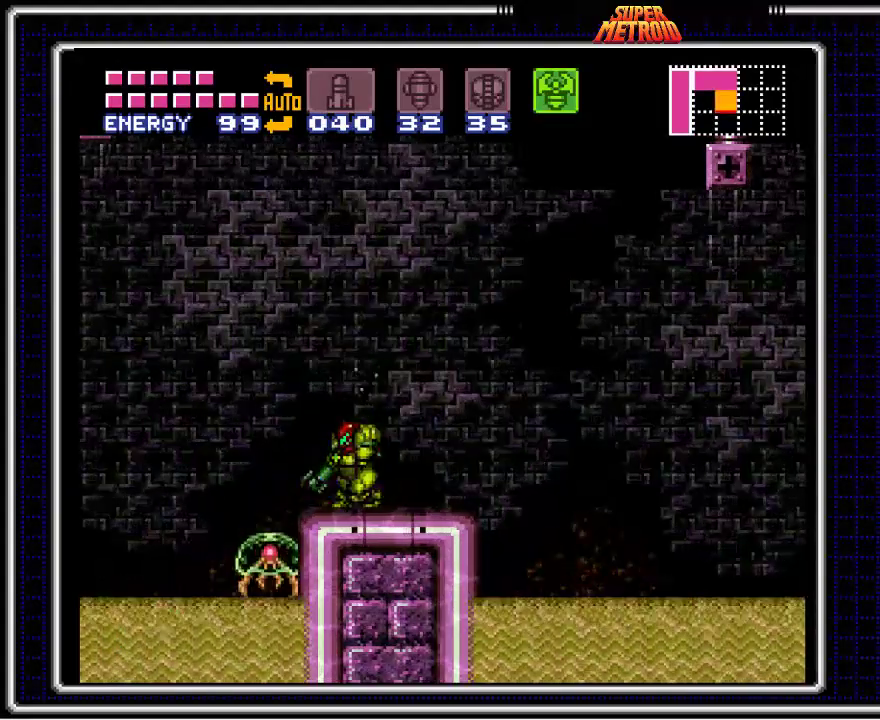
{"buttons": [], "events": [[33, "X", "up"], [183, "X", "down"], [350, "X", "up"]]}
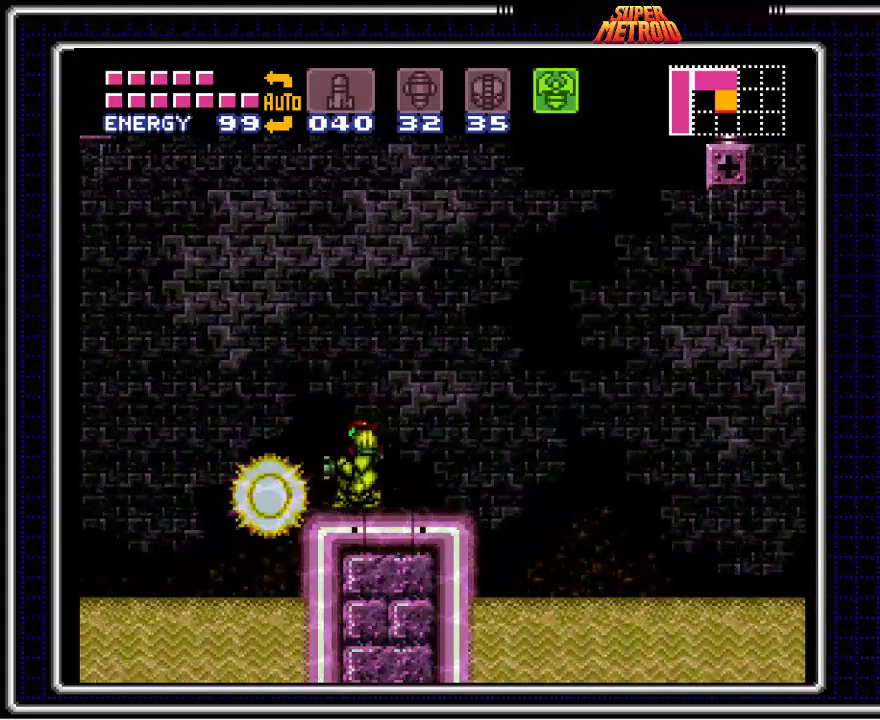
{"buttons": ["X"], "events": [[300, "X", "down"]]}
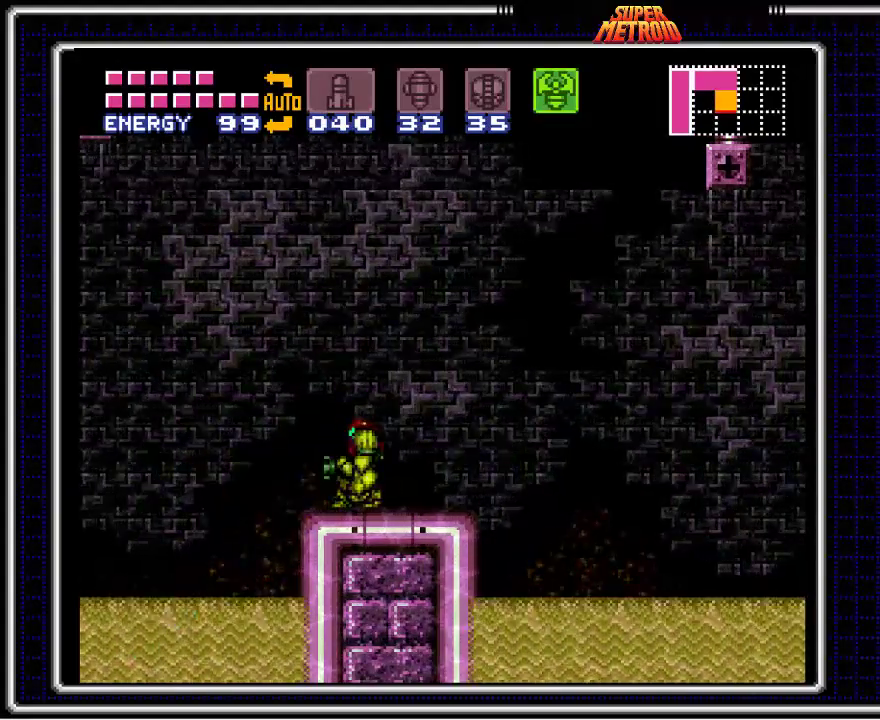
{"buttons": [], "events": [[17, "X", "up"], [167, "DPAD_RIGHT", "down"], [367, "DPAD_RIGHT", "up"]]}
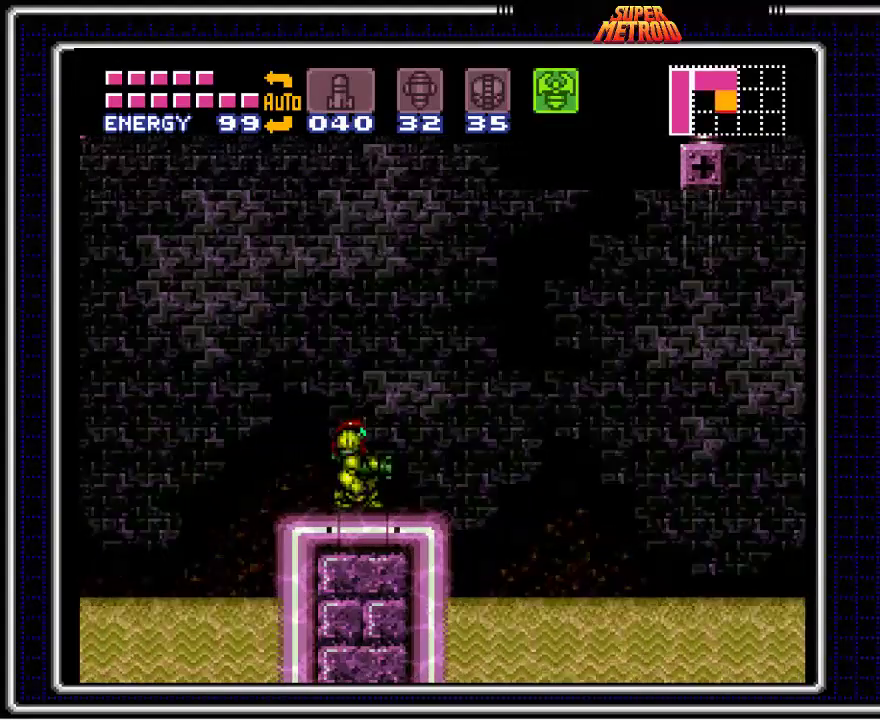
{"buttons": ["A", "DPAD_RIGHT"], "events": [[67, "A", "down"], [400, "DPAD_RIGHT", "down"]]}
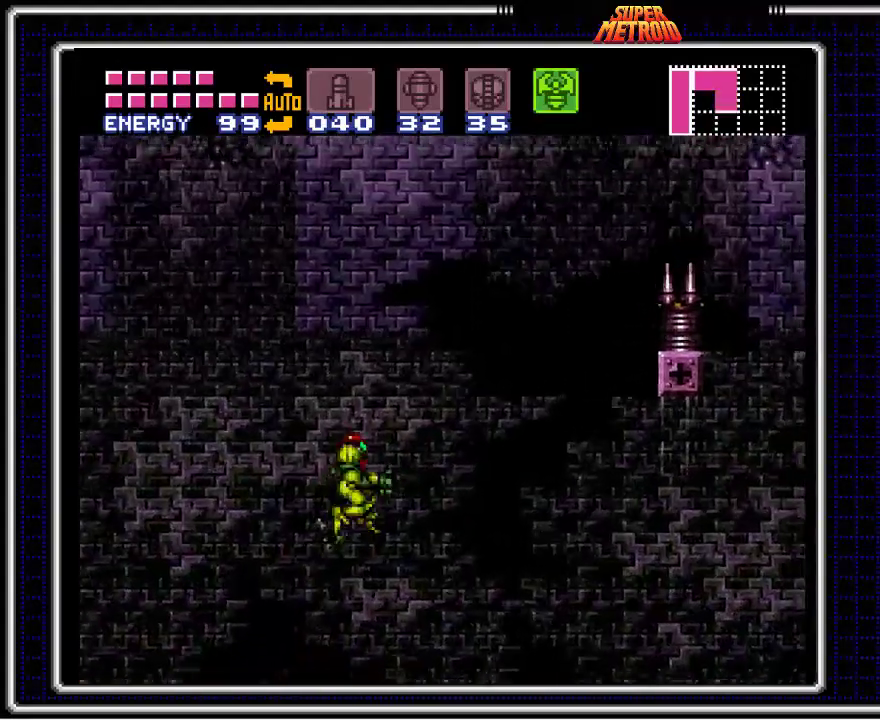
{"buttons": ["X"], "events": [[267, "DPAD_RIGHT", "up"], [400, "X", "down"], [433, "A", "up"]]}
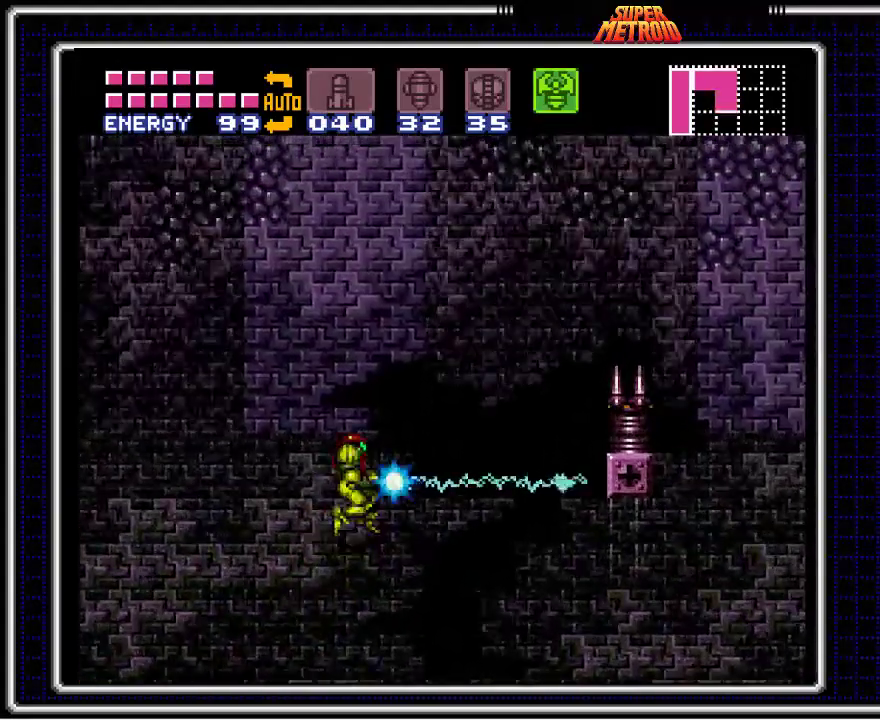
{"buttons": ["X", "DPAD_DOWN"], "events": [[200, "DPAD_DOWN", "down"]]}
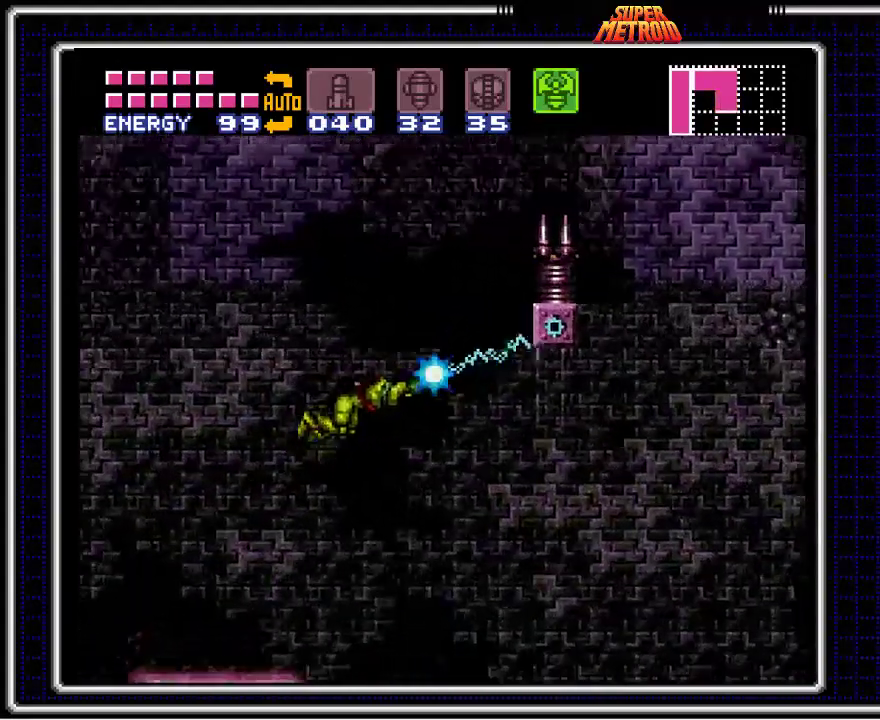
{"buttons": ["X", "DPAD_RIGHT"], "events": [[50, "DPAD_RIGHT", "down"], [83, "DPAD_DOWN", "up"]]}
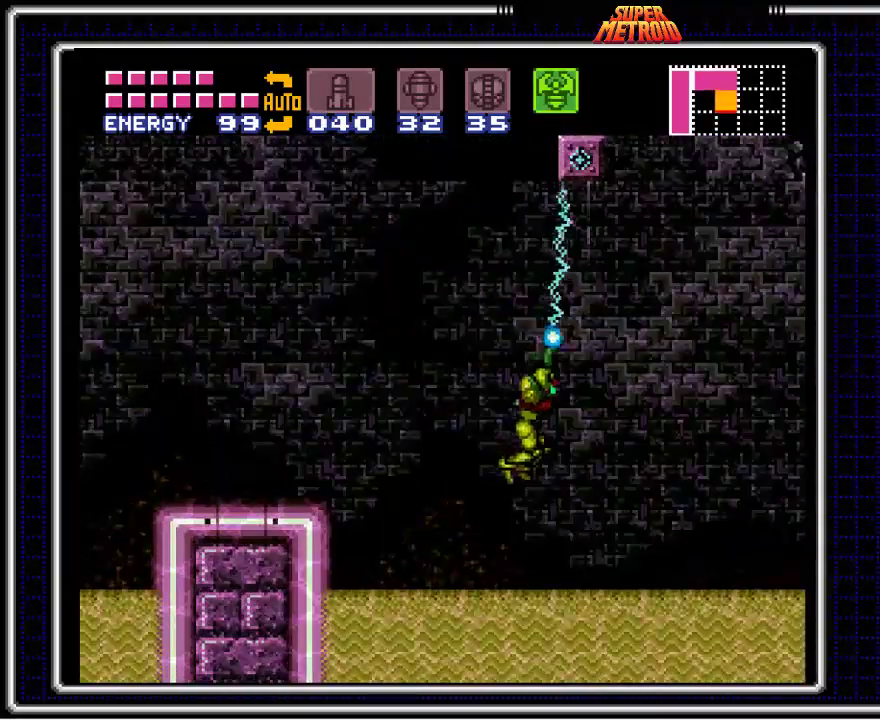
{"buttons": [], "events": [[333, "X", "up"], [483, "DPAD_RIGHT", "up"]]}
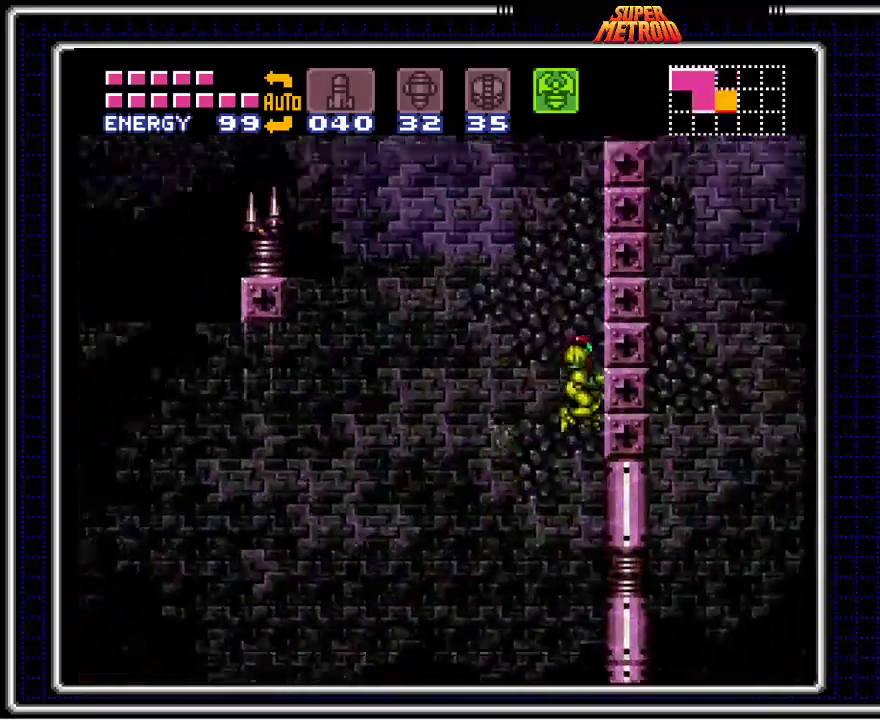
{"buttons": [], "events": []}
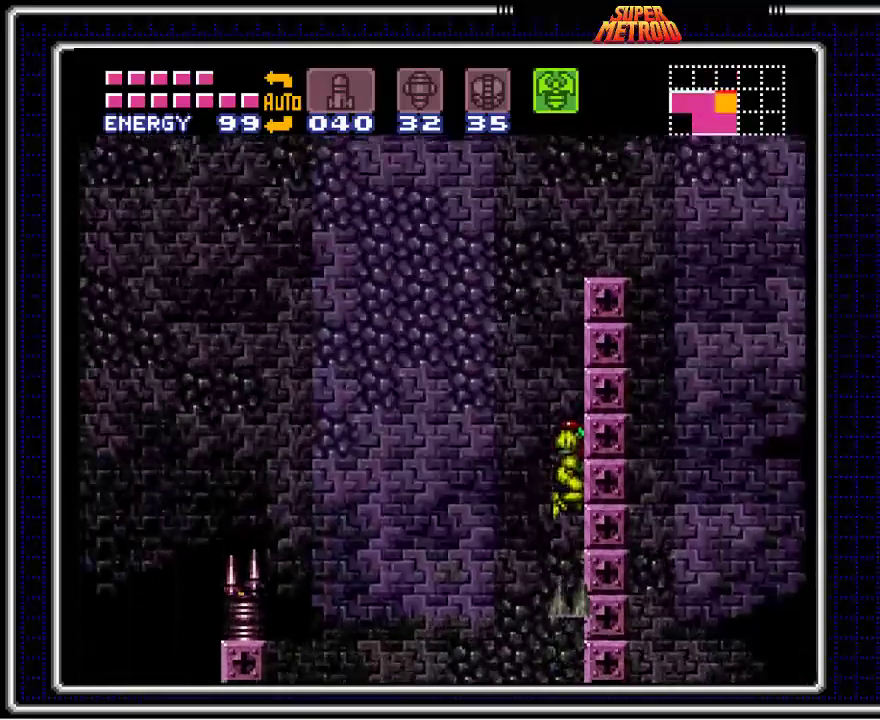
{"buttons": ["X"], "events": [[350, "X", "down"]]}
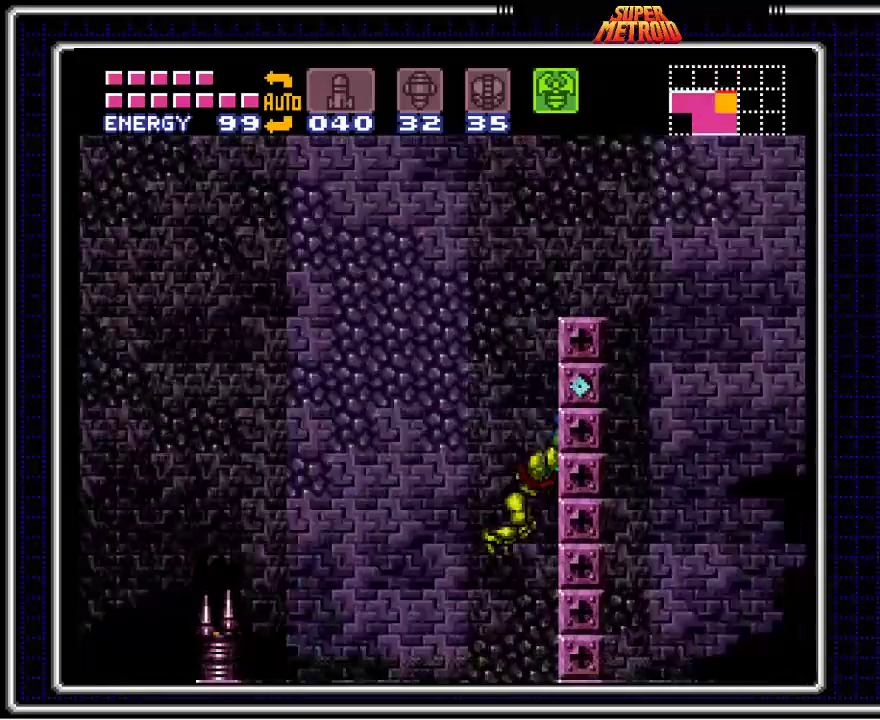
{"buttons": ["A", "X"], "events": [[433, "A", "down"]]}
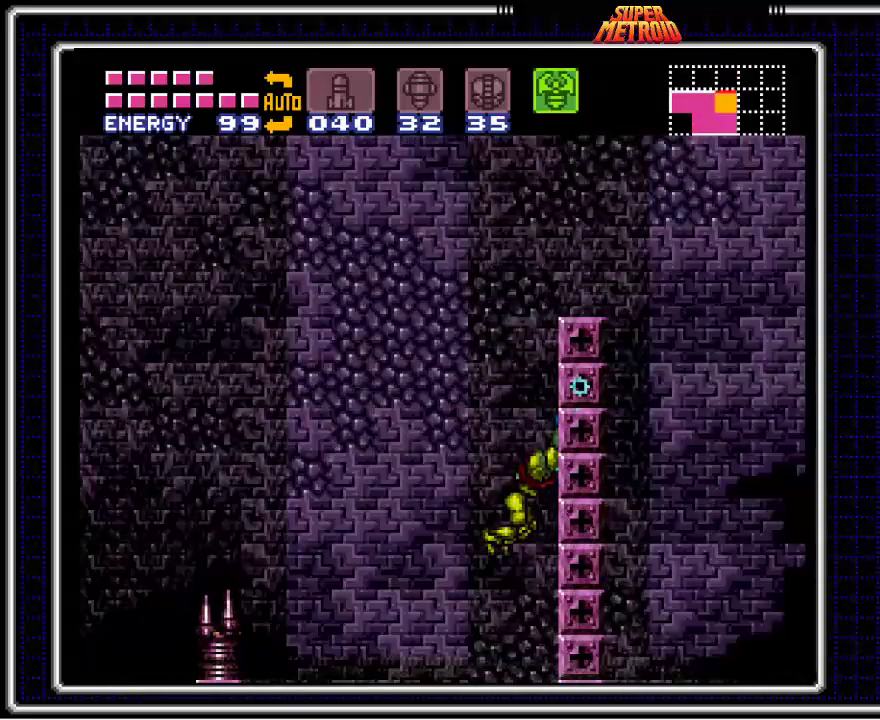
{"buttons": ["A", "DPAD_UP", "DPAD_LEFT"], "events": [[233, "DPAD_RIGHT", "down"], [250, "DPAD_RIGHT", "up"], [250, "DPAD_UP", "down"], [267, "A", "up"], [267, "DPAD_LEFT", "down"], [267, "X", "up"], [350, "A", "down"]]}
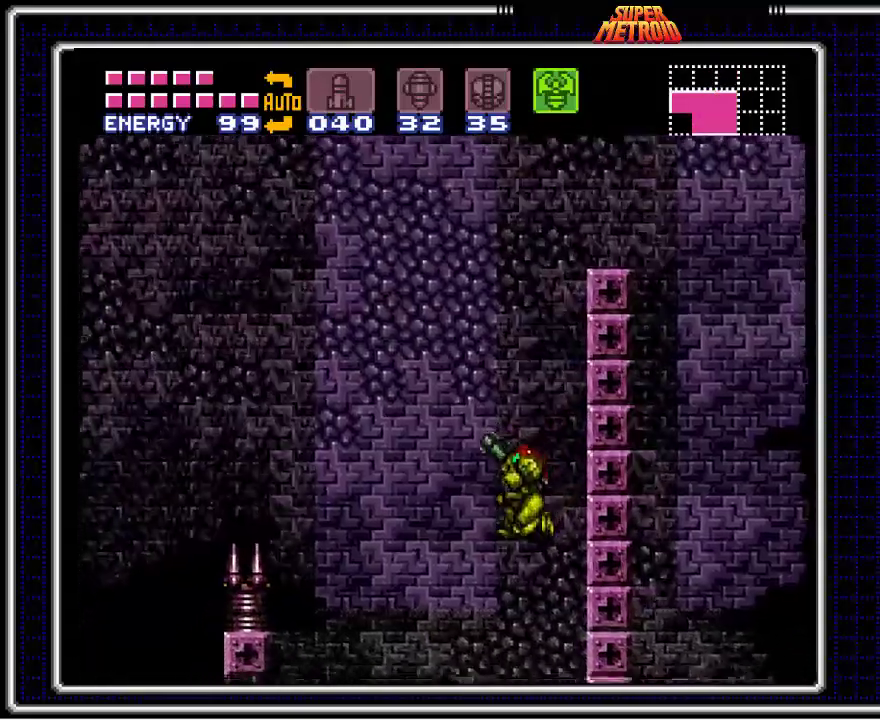
{"buttons": ["X"], "events": [[117, "DPAD_LEFT", "up"], [133, "DPAD_RIGHT", "down"], [133, "DPAD_UP", "up"], [150, "A", "up"], [250, "X", "down"], [283, "DPAD_RIGHT", "up"]]}
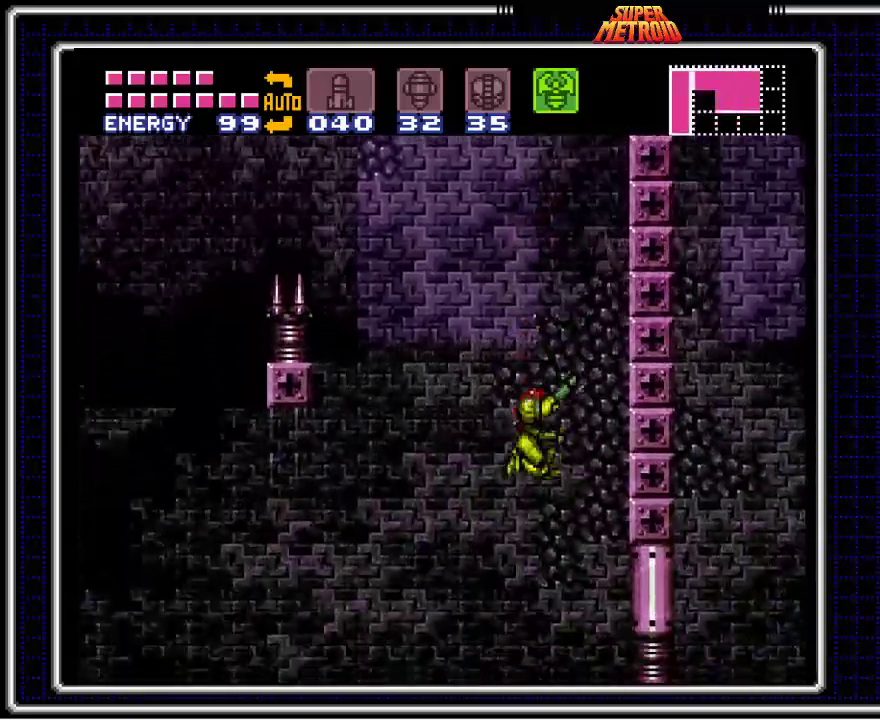
{"buttons": ["X"], "events": [[17, "X", "up"], [67, "X", "down"]]}
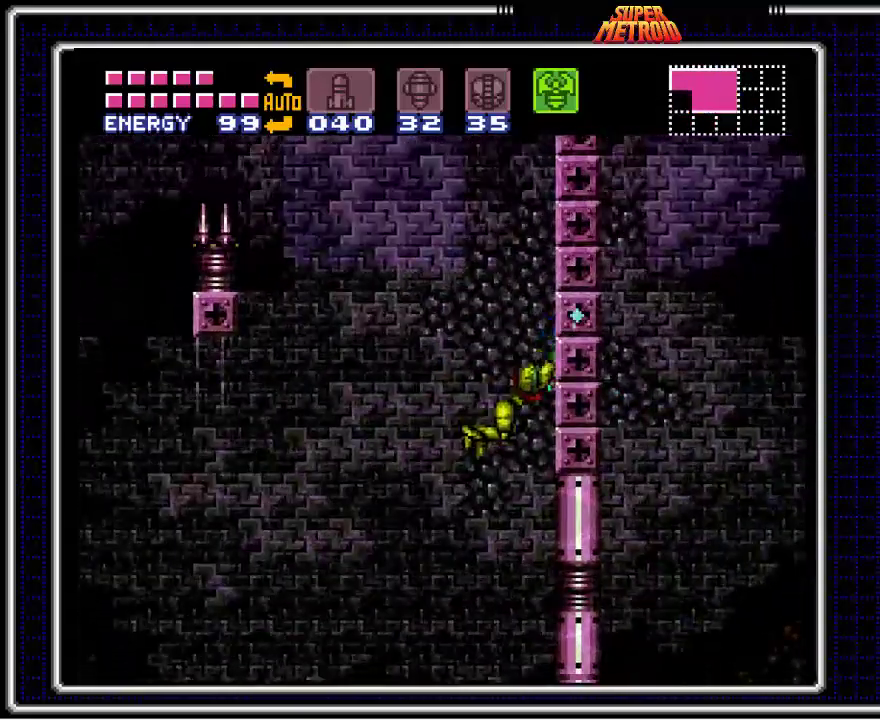
{"buttons": ["A", "DPAD_LEFT"], "events": [[367, "X", "up"], [417, "DPAD_LEFT", "down"], [433, "A", "down"]]}
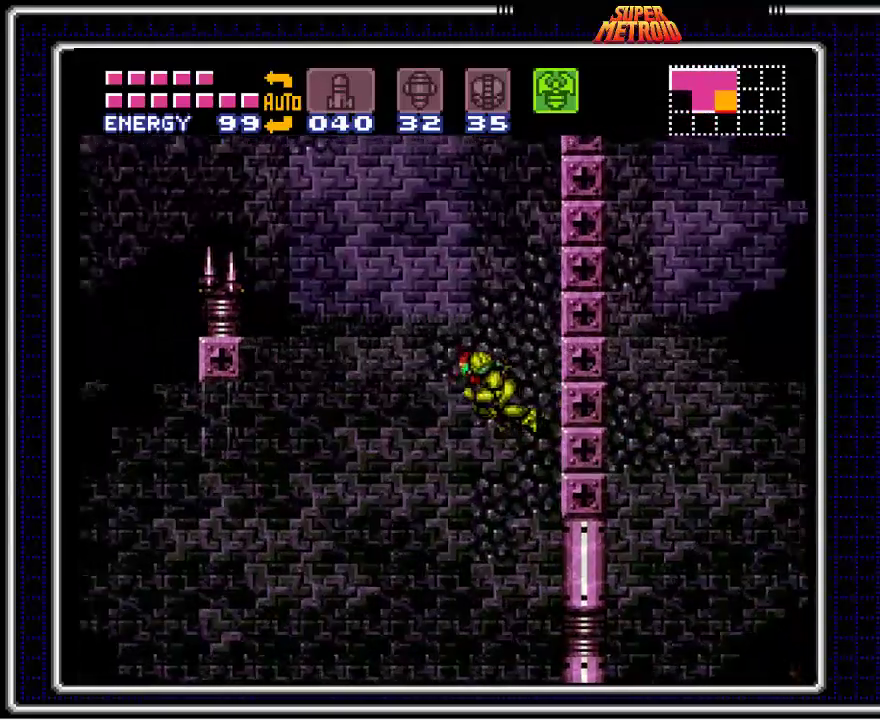
{"buttons": [], "events": [[283, "DPAD_LEFT", "up"], [283, "DPAD_RIGHT", "down"], [350, "A", "up"], [467, "DPAD_RIGHT", "up"]]}
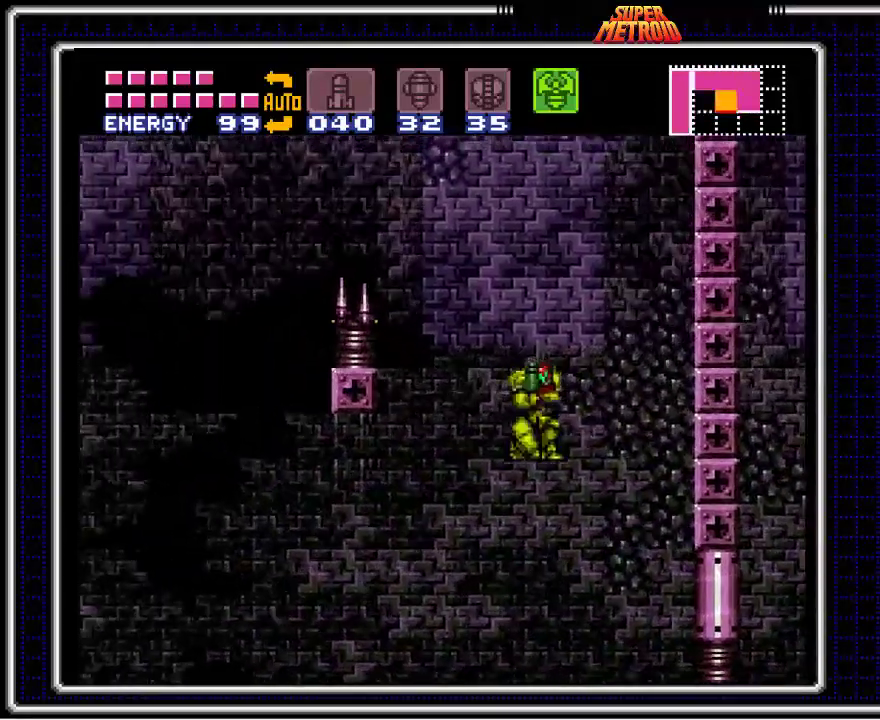
{"buttons": ["X"], "events": [[33, "X", "down"]]}
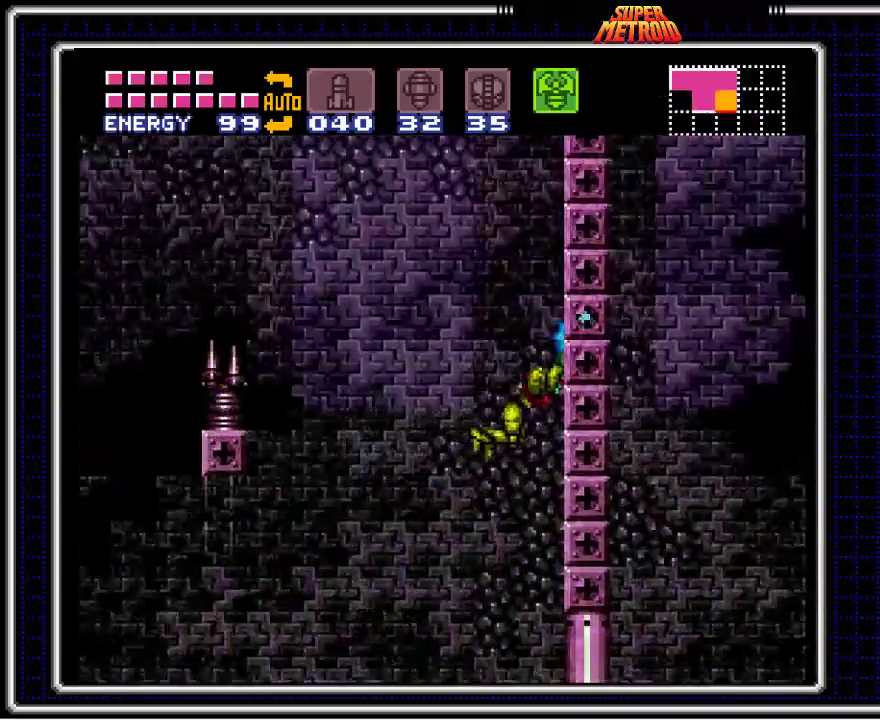
{"buttons": ["A", "DPAD_LEFT"], "events": [[367, "X", "up"], [400, "DPAD_LEFT", "down"], [417, "A", "down"]]}
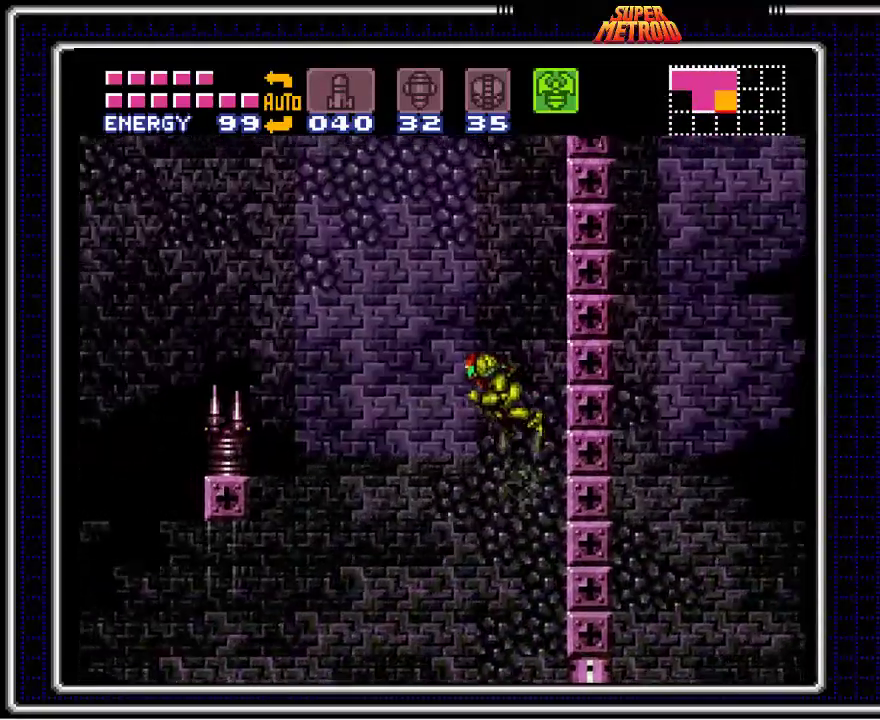
{"buttons": [], "events": [[150, "DPAD_LEFT", "up"], [167, "DPAD_RIGHT", "down"], [433, "A", "up"], [450, "DPAD_RIGHT", "up"]]}
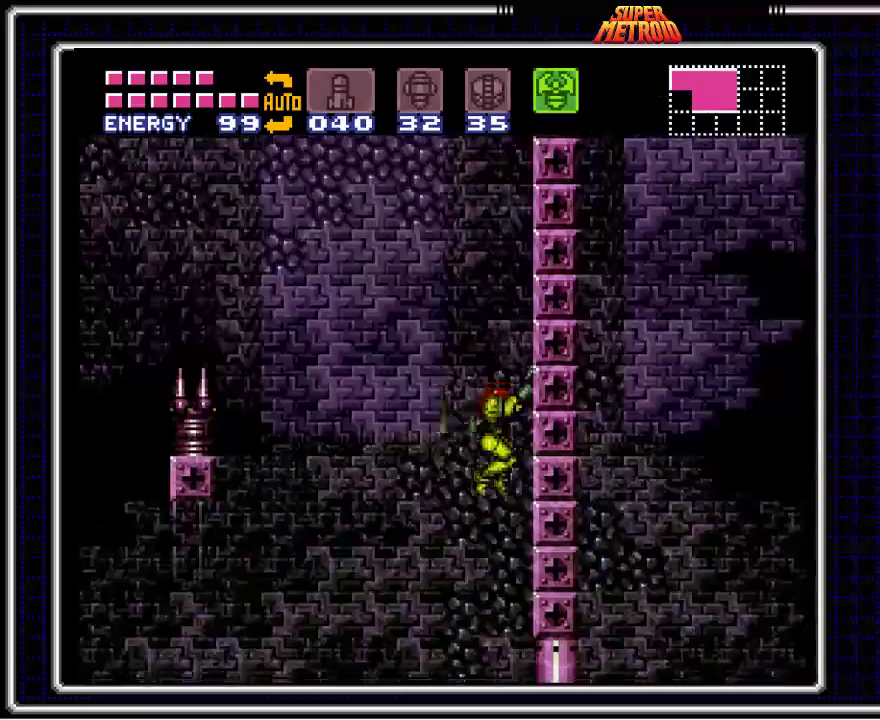
{"buttons": ["X"], "events": [[33, "X", "down"]]}
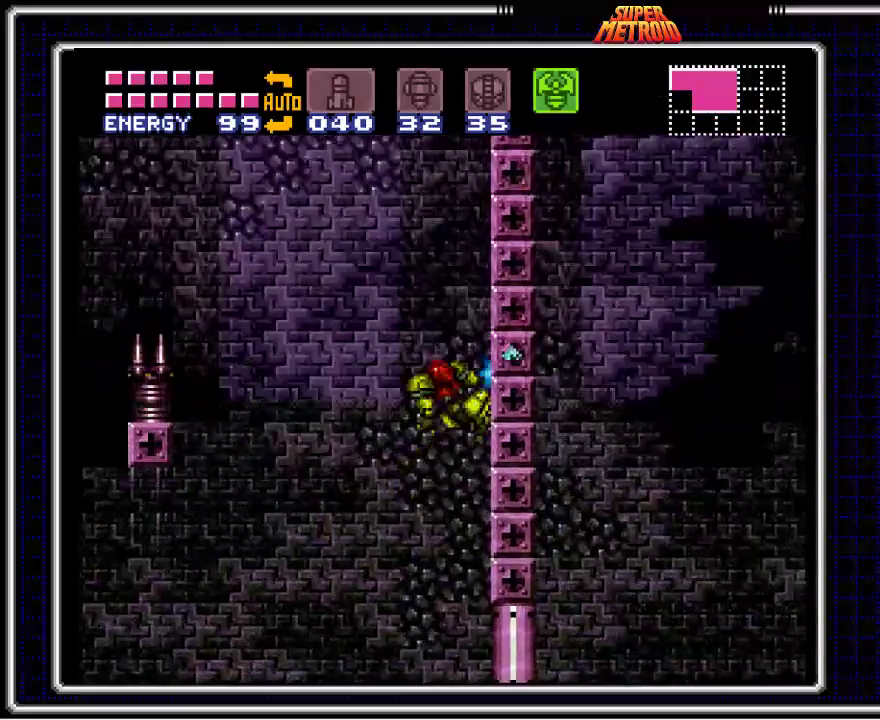
{"buttons": ["A", "DPAD_LEFT"], "events": [[300, "X", "up"], [350, "DPAD_LEFT", "down"], [383, "A", "down"]]}
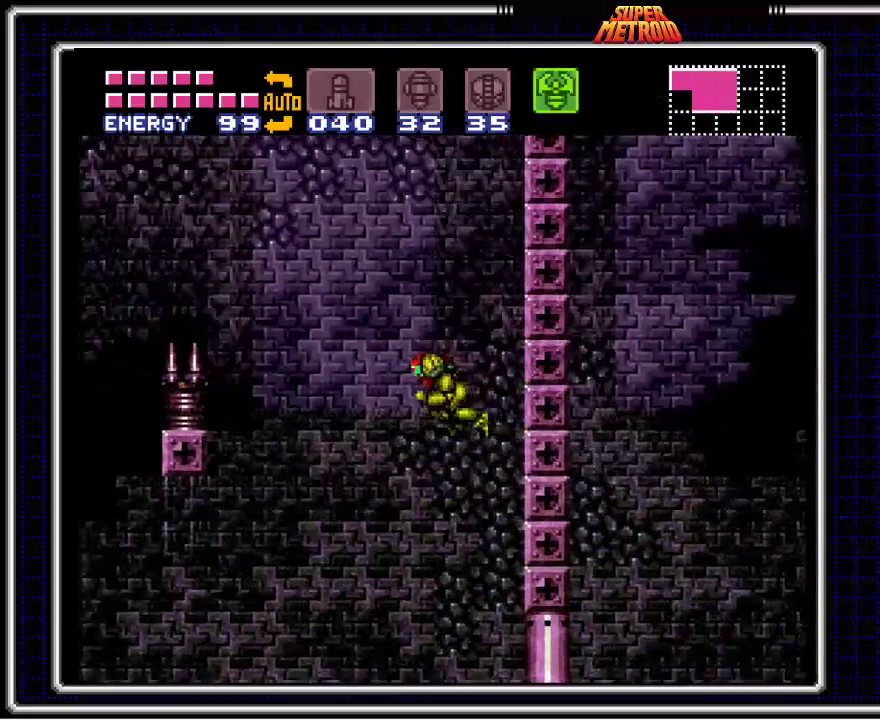
{"buttons": ["X"], "events": [[183, "DPAD_LEFT", "up"], [200, "DPAD_RIGHT", "down"], [283, "A", "up"], [350, "DPAD_RIGHT", "up"], [383, "X", "down"]]}
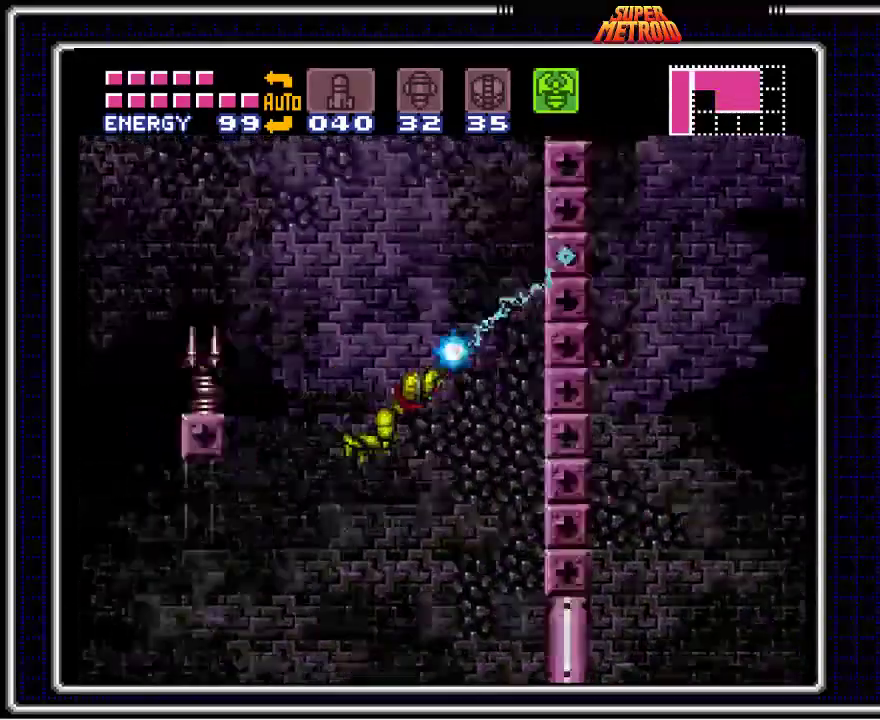
{"buttons": ["X"], "events": []}
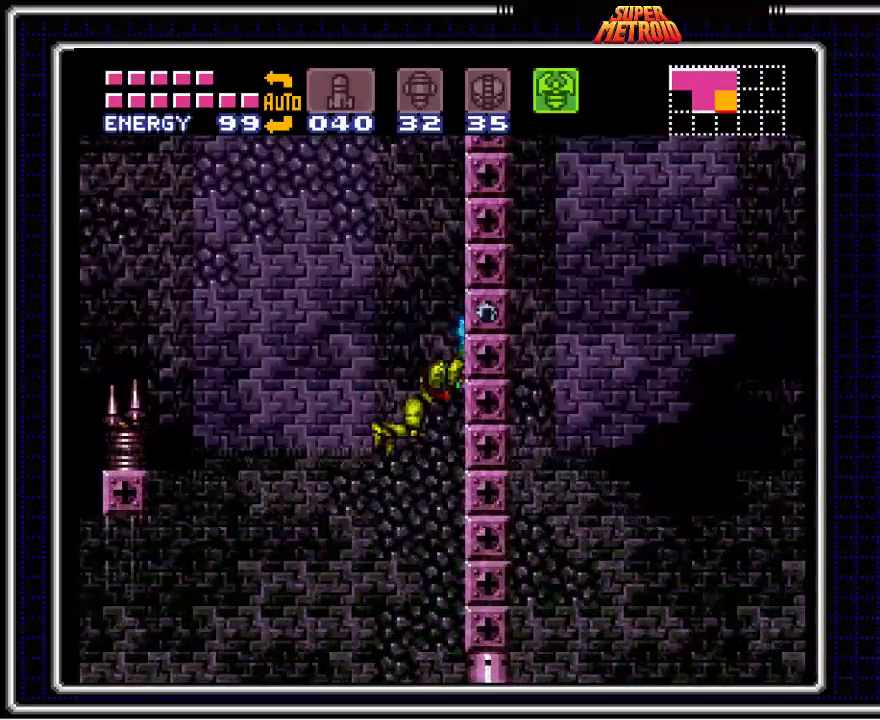
{"buttons": ["A"], "events": [[333, "X", "up"], [350, "DPAD_LEFT", "down"], [400, "A", "down"], [500, "DPAD_LEFT", "up"]]}
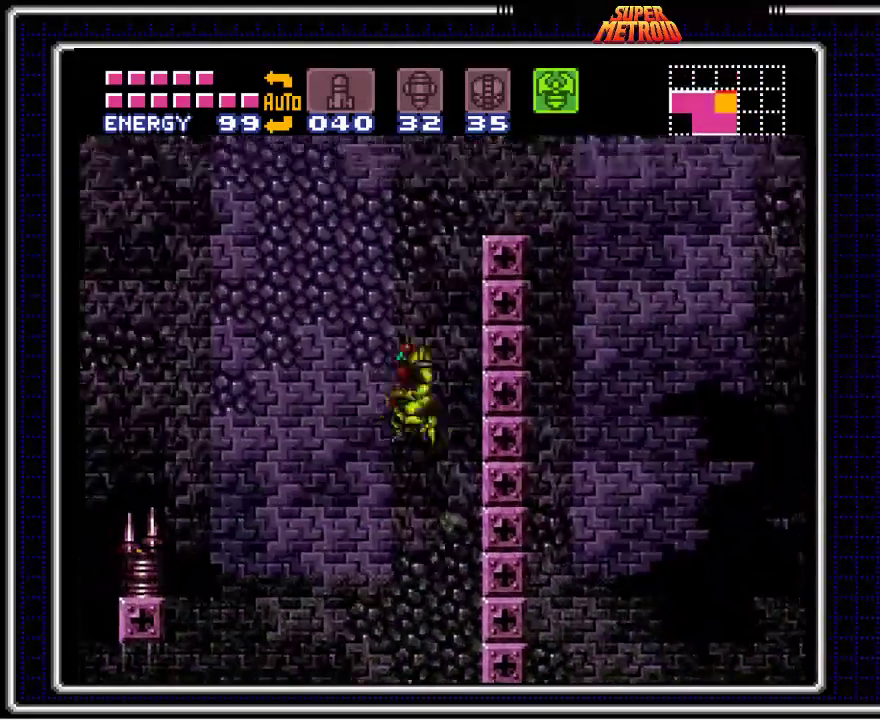
{"buttons": ["A", "DPAD_LEFT"], "events": [[17, "DPAD_RIGHT", "down"], [483, "DPAD_LEFT", "down"], [483, "DPAD_RIGHT", "up"]]}
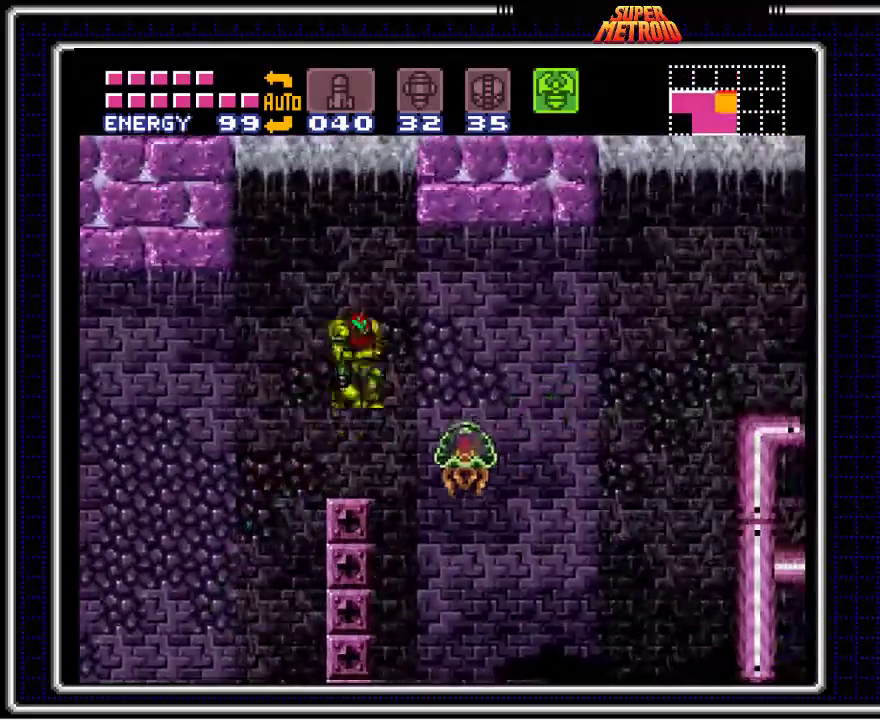
{"buttons": [], "events": [[167, "A", "up"], [167, "DPAD_LEFT", "up"], [167, "DPAD_UP", "down"], [183, "DPAD_RIGHT", "down"], [183, "DPAD_UP", "up"], [267, "DPAD_RIGHT", "up"]]}
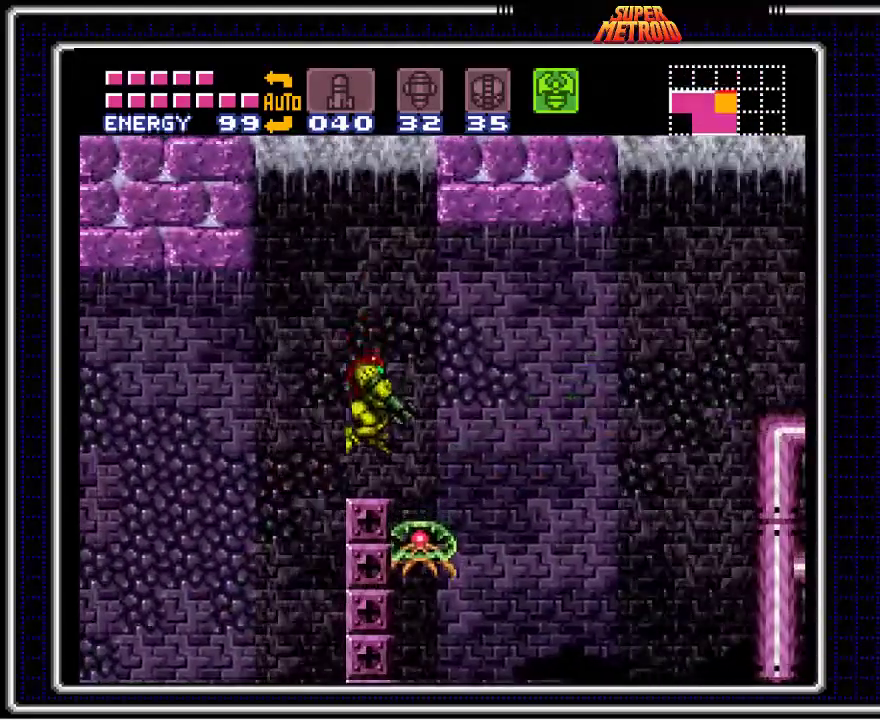
{"buttons": [], "events": [[183, "DPAD_DOWN", "down"], [267, "DPAD_DOWN", "up"], [317, "X", "down"], [467, "X", "up"]]}
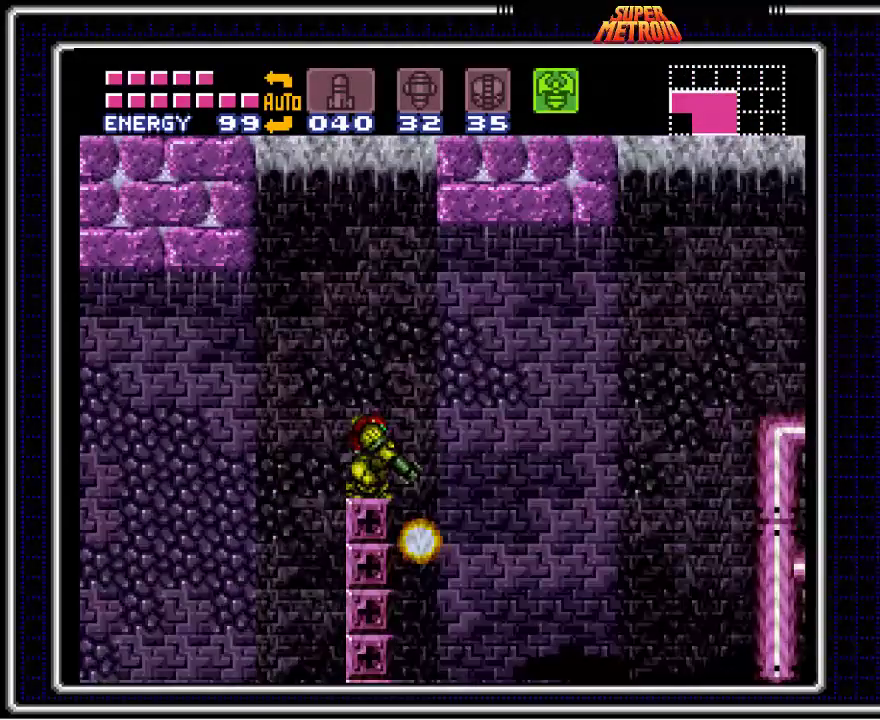
{"buttons": ["X"], "events": [[100, "X", "down"], [250, "X", "up"], [450, "X", "down"]]}
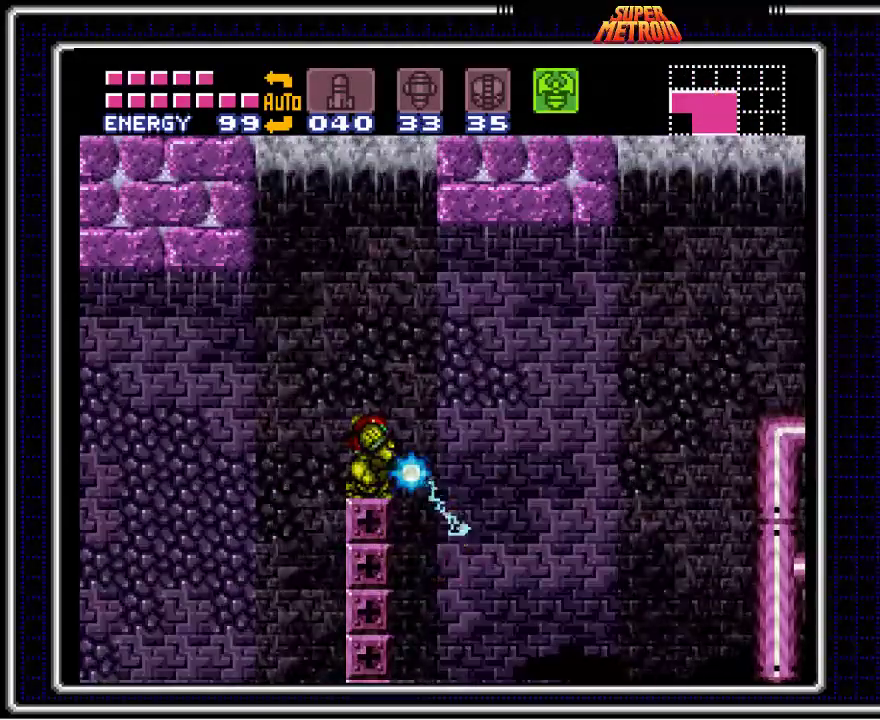
{"buttons": [], "events": [[133, "X", "up"]]}